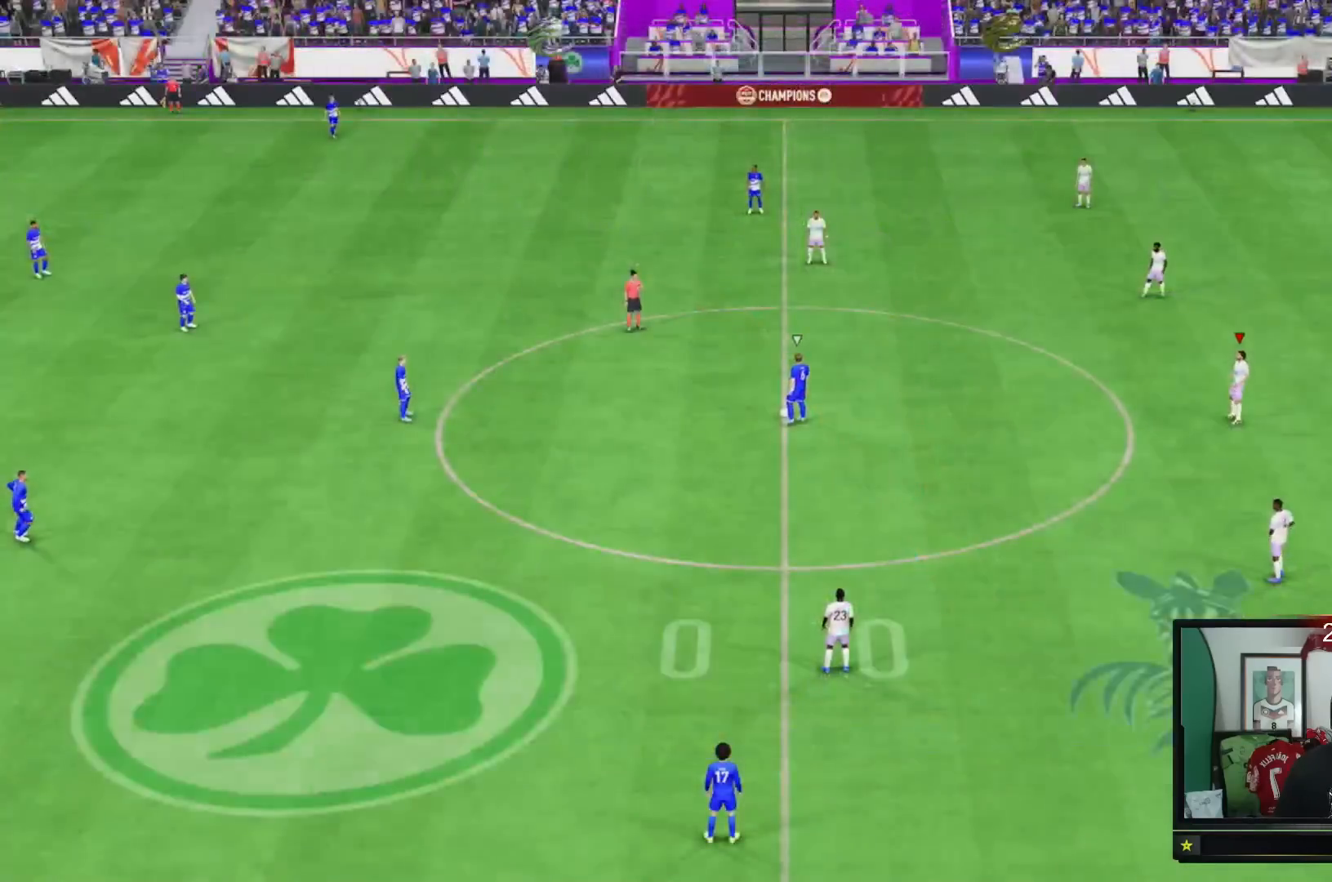
Gameplay with a controller (Xbox layout); each line is a JSON object with the inputs held at the frame after it. "events" lists button and stick changes between this image and that frame as [ms after this image, input, new state], when the widget could be followed in between. Not read: L3.
{"buttons": [], "left_stick": "down", "right_stick": "center", "events": [[150, "B", "down"], [150, "L2", "down"], [150, "R2", "down"], [150, "left_stick", "down-left"], [217, "B", "up"], [317, "left_stick", "down"], [383, "R2", "up"], [450, "L2", "up"]]}
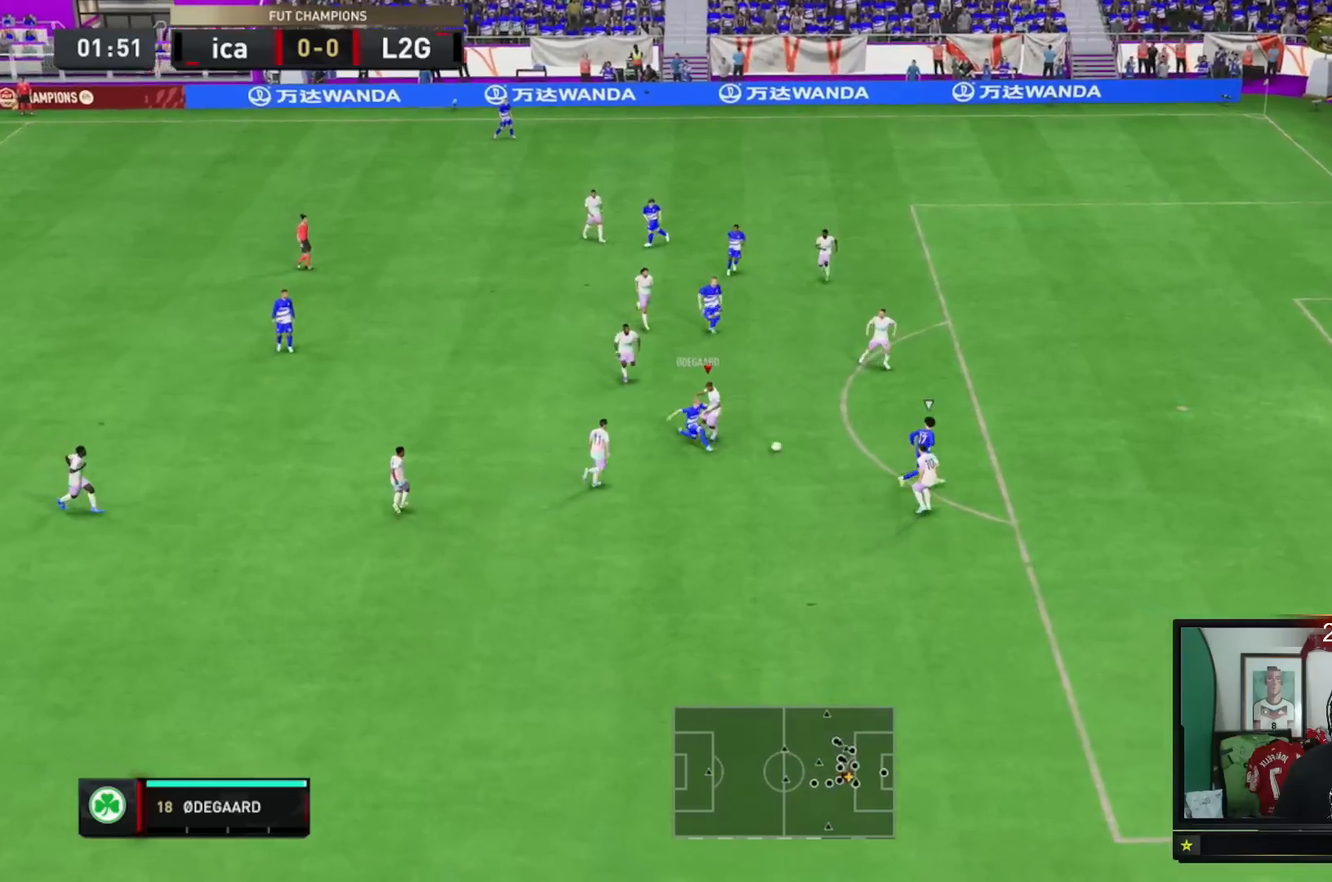
{"buttons": ["R2"], "left_stick": "up-right", "right_stick": "center", "events": [[351, "left_stick", "up-right"], [384, "R2", "down"]]}
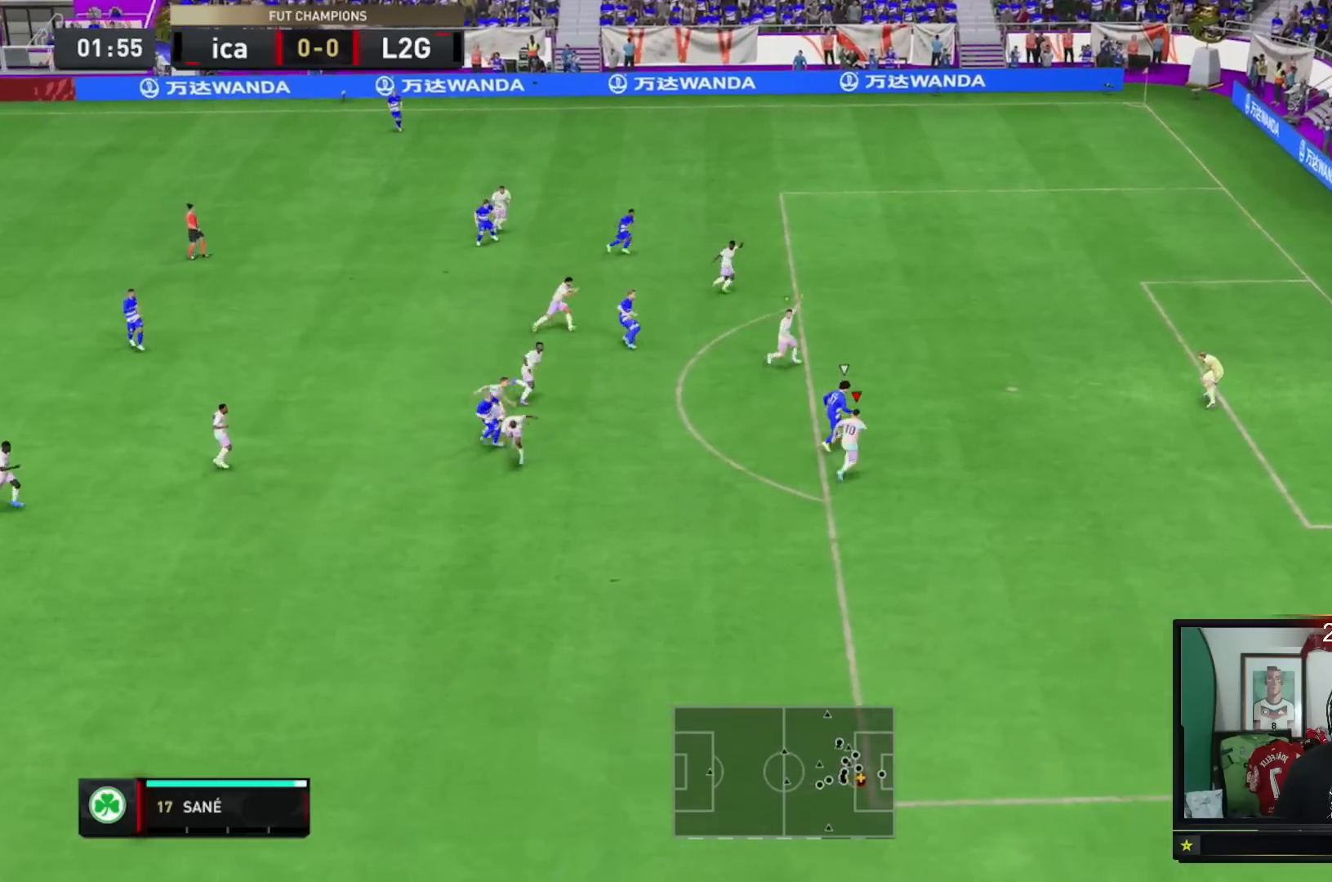
{"buttons": ["R2"], "left_stick": "up-right", "right_stick": "center", "events": [[50, "L2", "down"], [484, "L2", "up"]]}
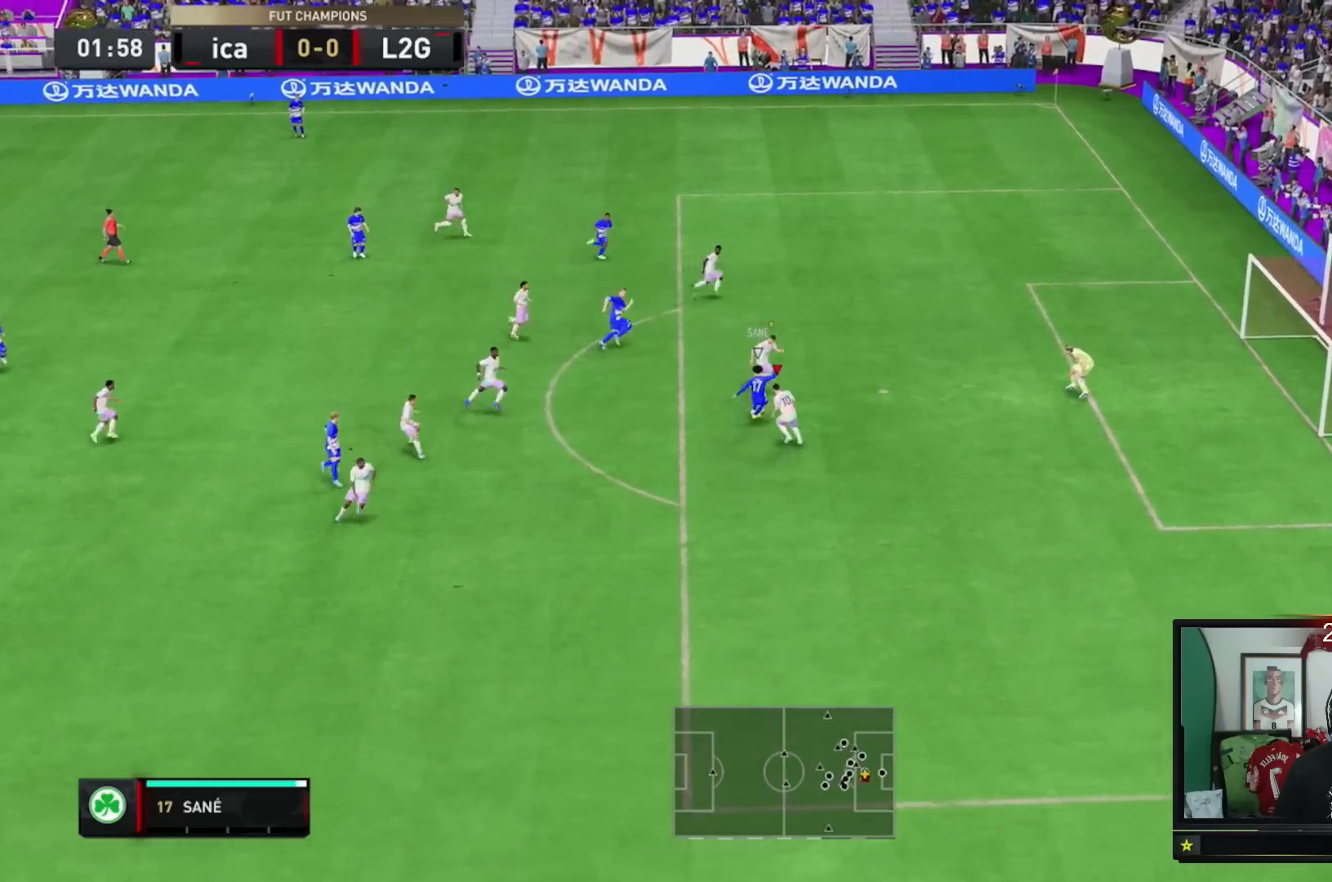
{"buttons": ["L1"], "left_stick": "down-right", "right_stick": "center"}
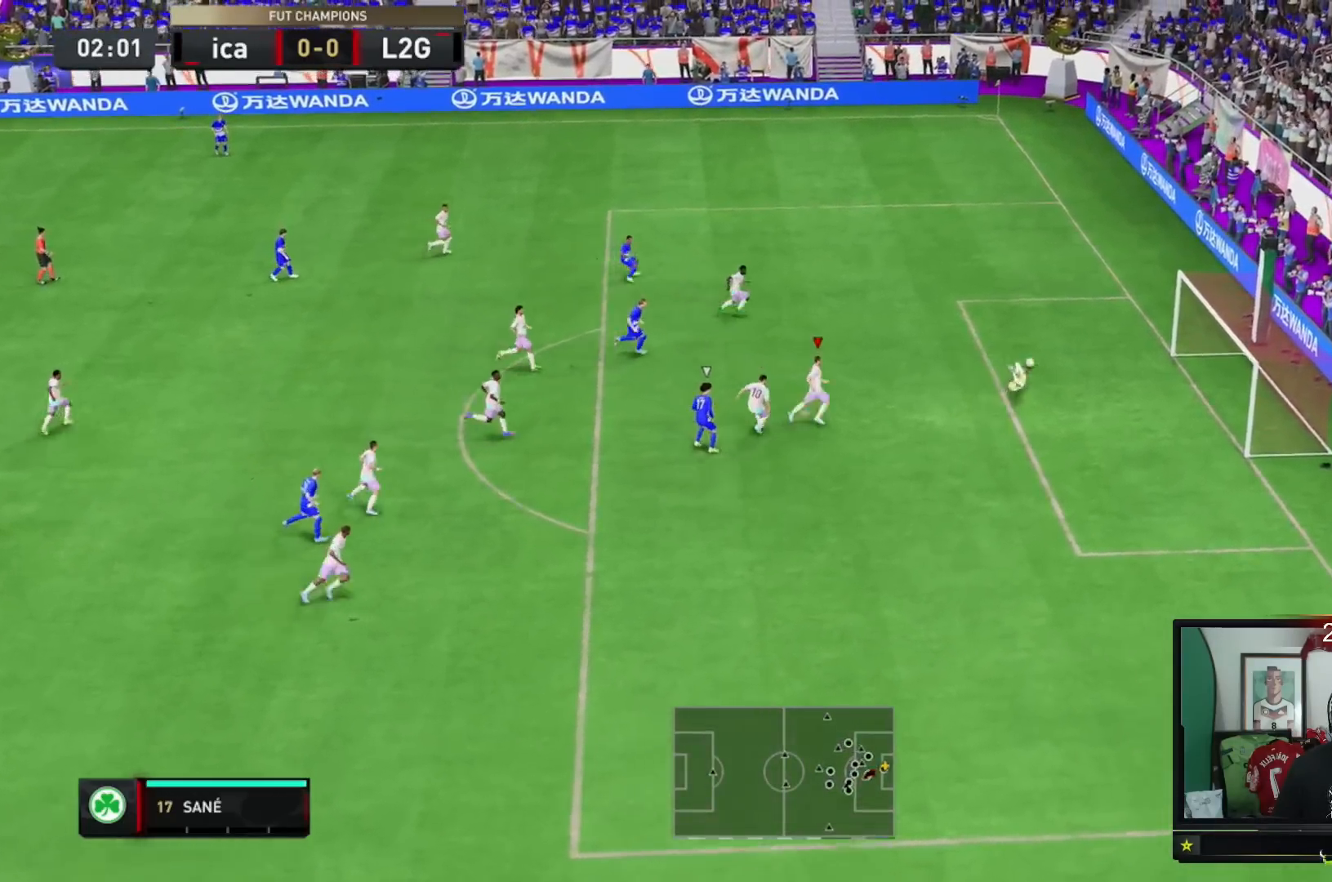
{"buttons": [], "left_stick": "up-left", "right_stick": "center", "events": [[50, "L1", "up"], [50, "left_stick", "up"], [183, "left_stick", "up-left"]]}
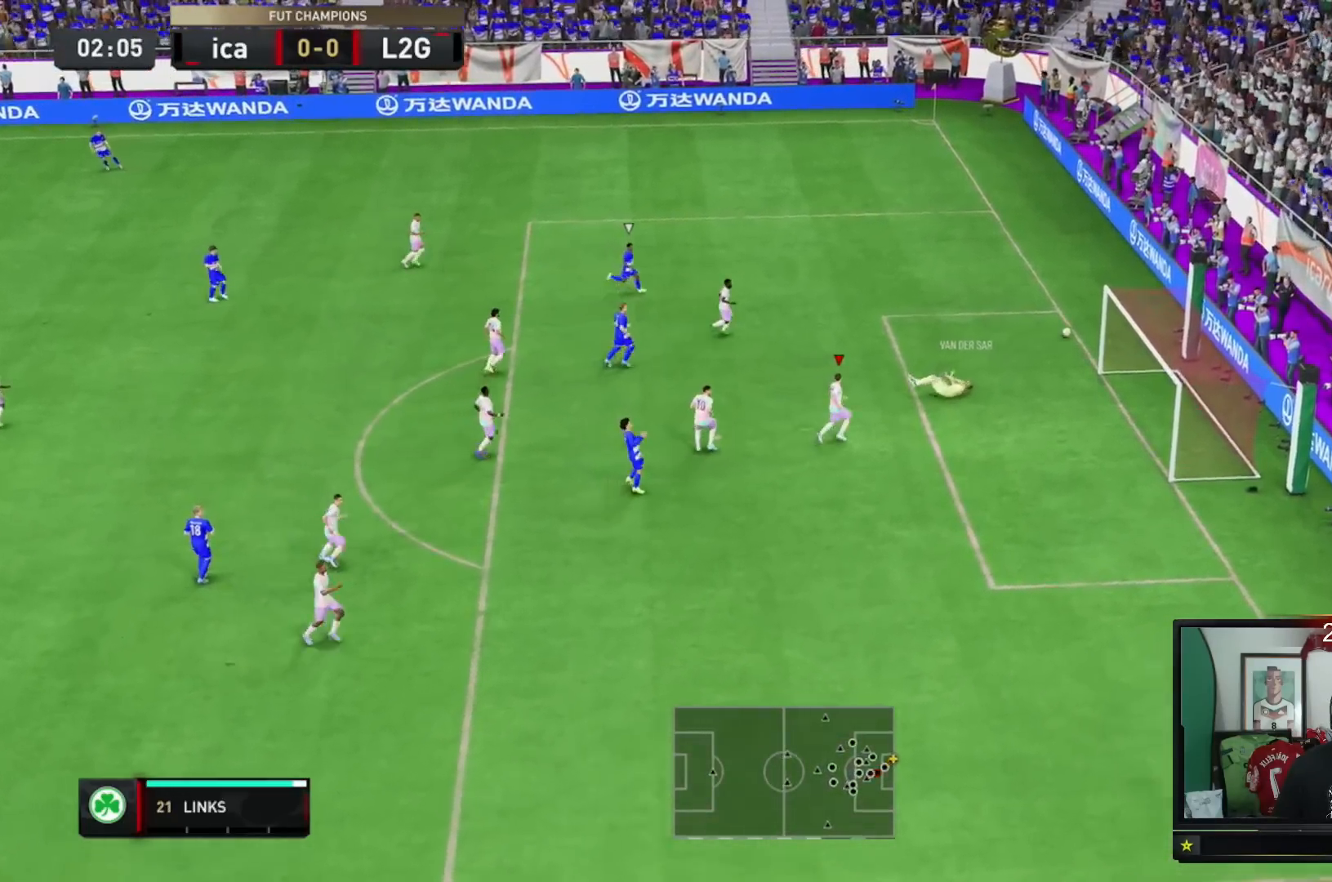
{"buttons": ["A"], "left_stick": "center", "right_stick": "center", "events": [[84, "left_stick", "center"], [351, "A", "down"]]}
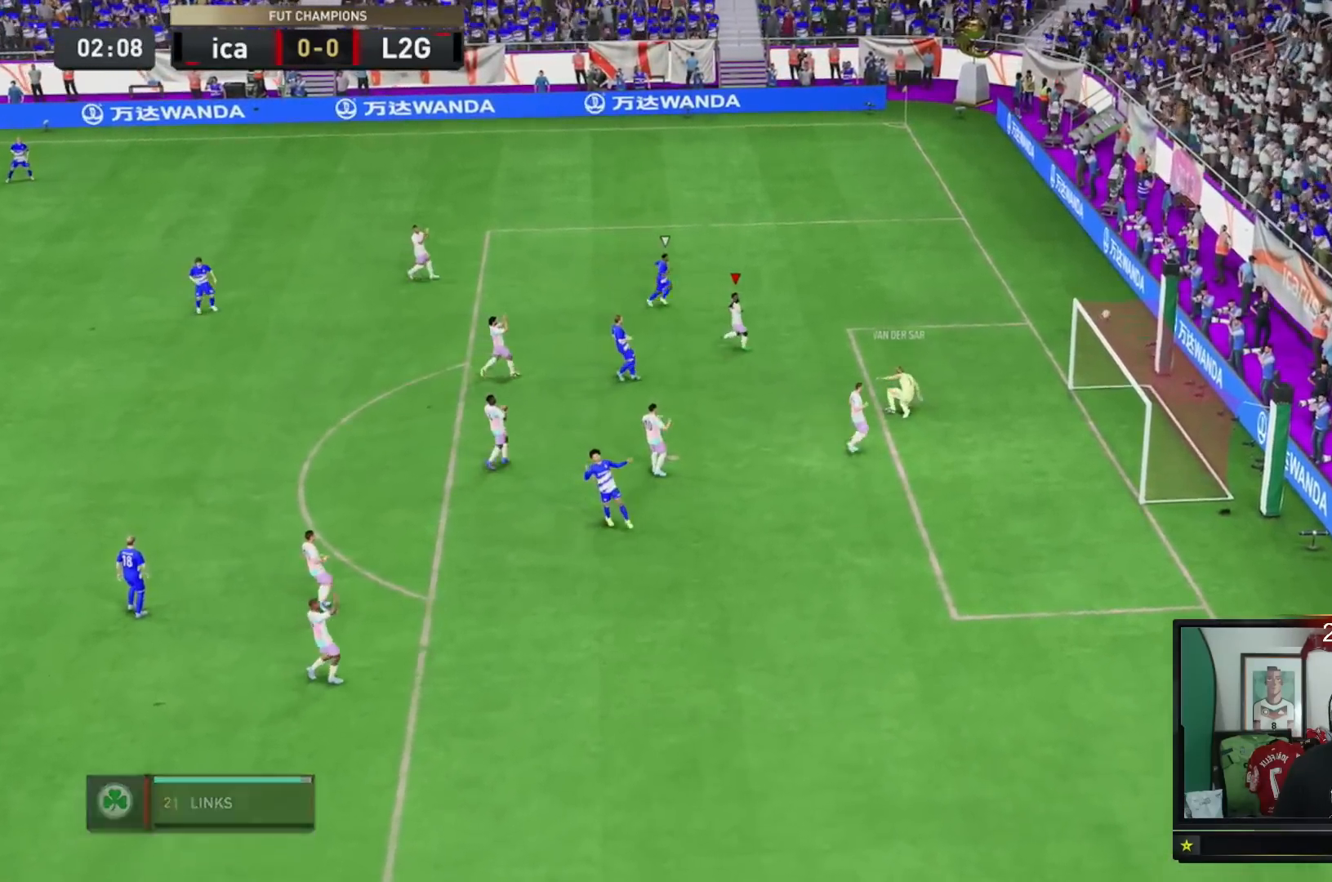
{"buttons": ["A"], "left_stick": "center", "right_stick": "center", "events": [[16, "A", "up"], [83, "A", "down"], [217, "A", "up"], [283, "A", "down"], [417, "A", "up"], [467, "A", "down"]]}
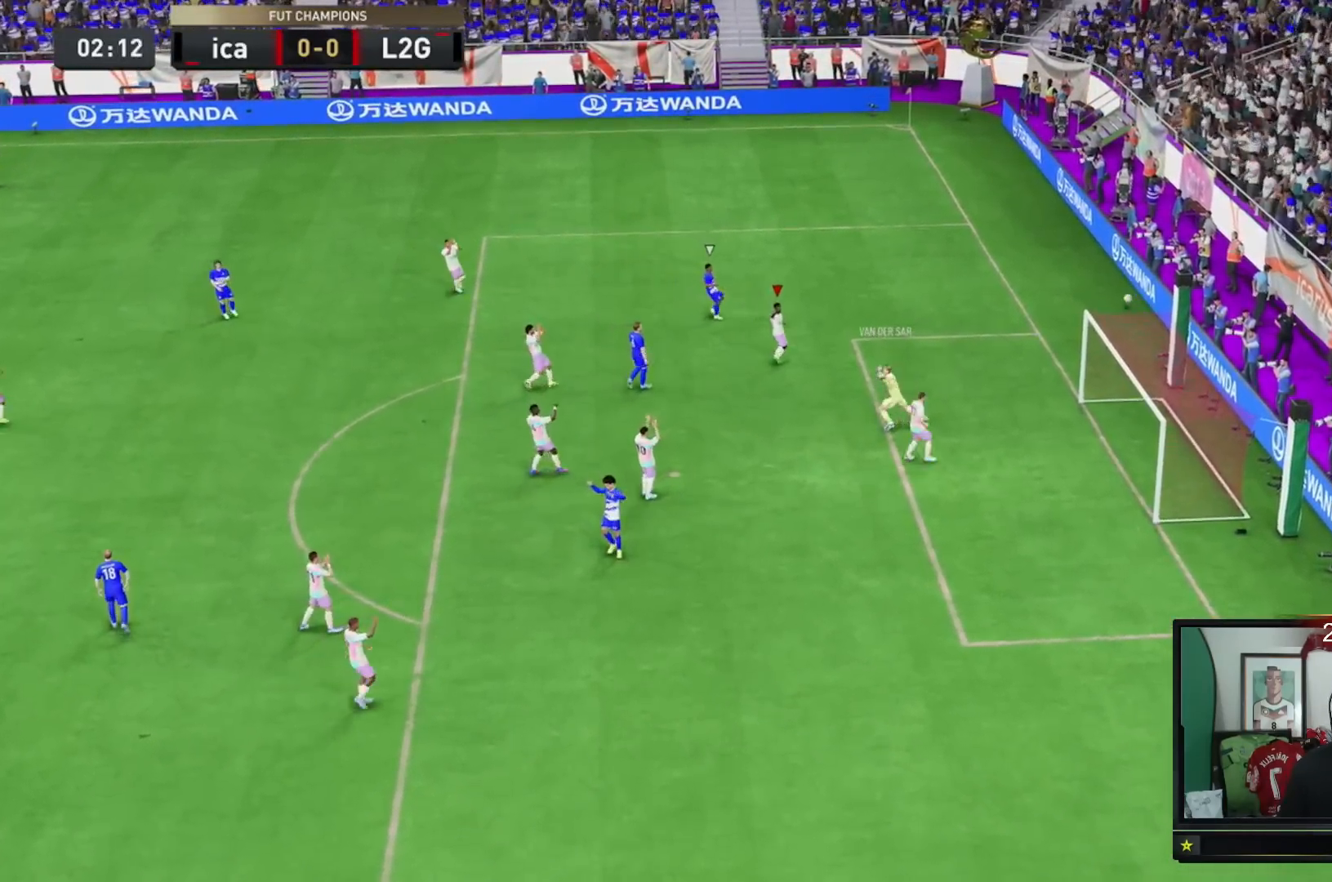
{"buttons": ["A"], "left_stick": "center", "right_stick": "center", "events": [[67, "A", "up"], [401, "A", "down"]]}